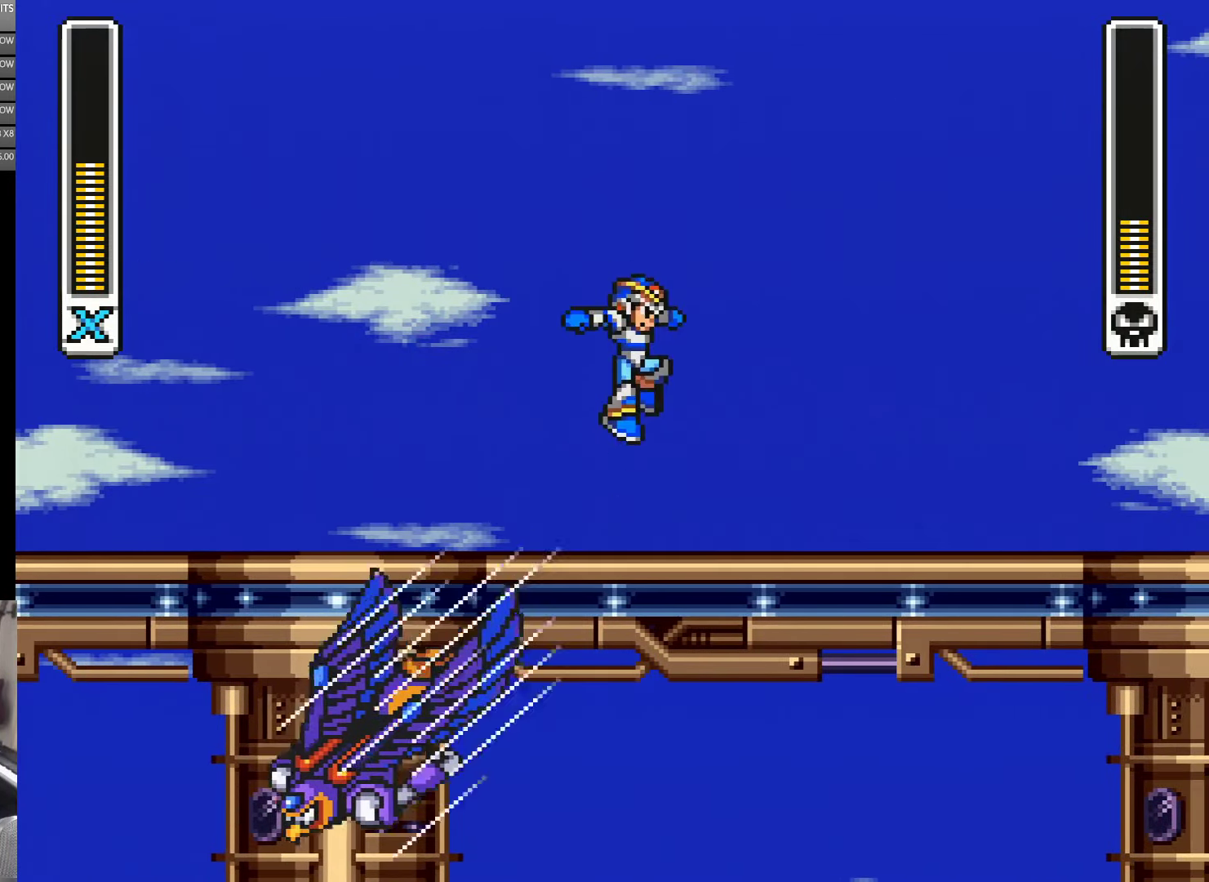
Gameplay with a controller (Nintendo layout); each line is a JSON object with the inputs held at the frame after it. "events" lists button and stick changes between this image and that frame as [ms after this image, input, new state], when the widget could be followed in between. Not read: L3 R3.
{"buttons": ["Y"], "events": [[17, "B", "up"], [100, "DPAD_RIGHT", "up"]]}
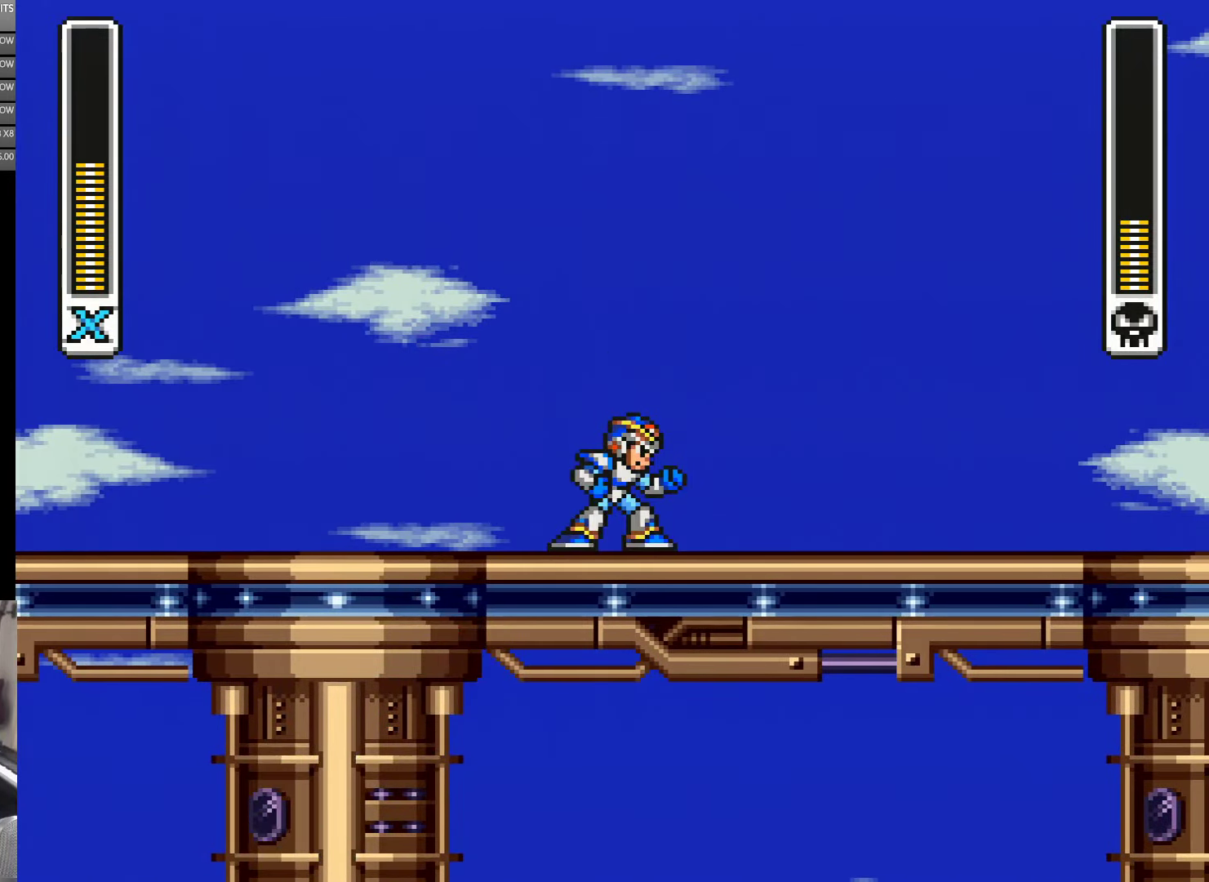
{"buttons": ["Y"], "events": []}
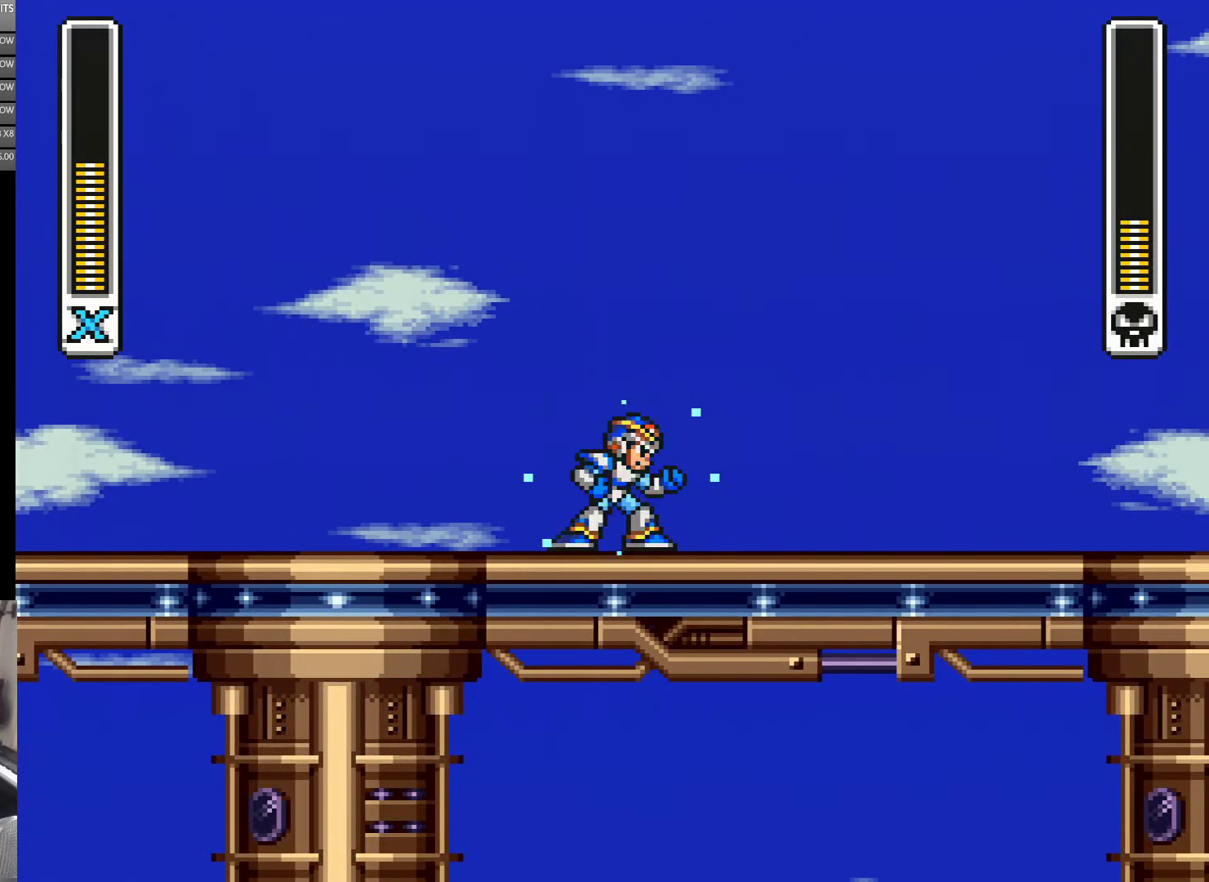
{"buttons": ["Y", "DPAD_RIGHT"], "events": [[284, "DPAD_RIGHT", "down"]]}
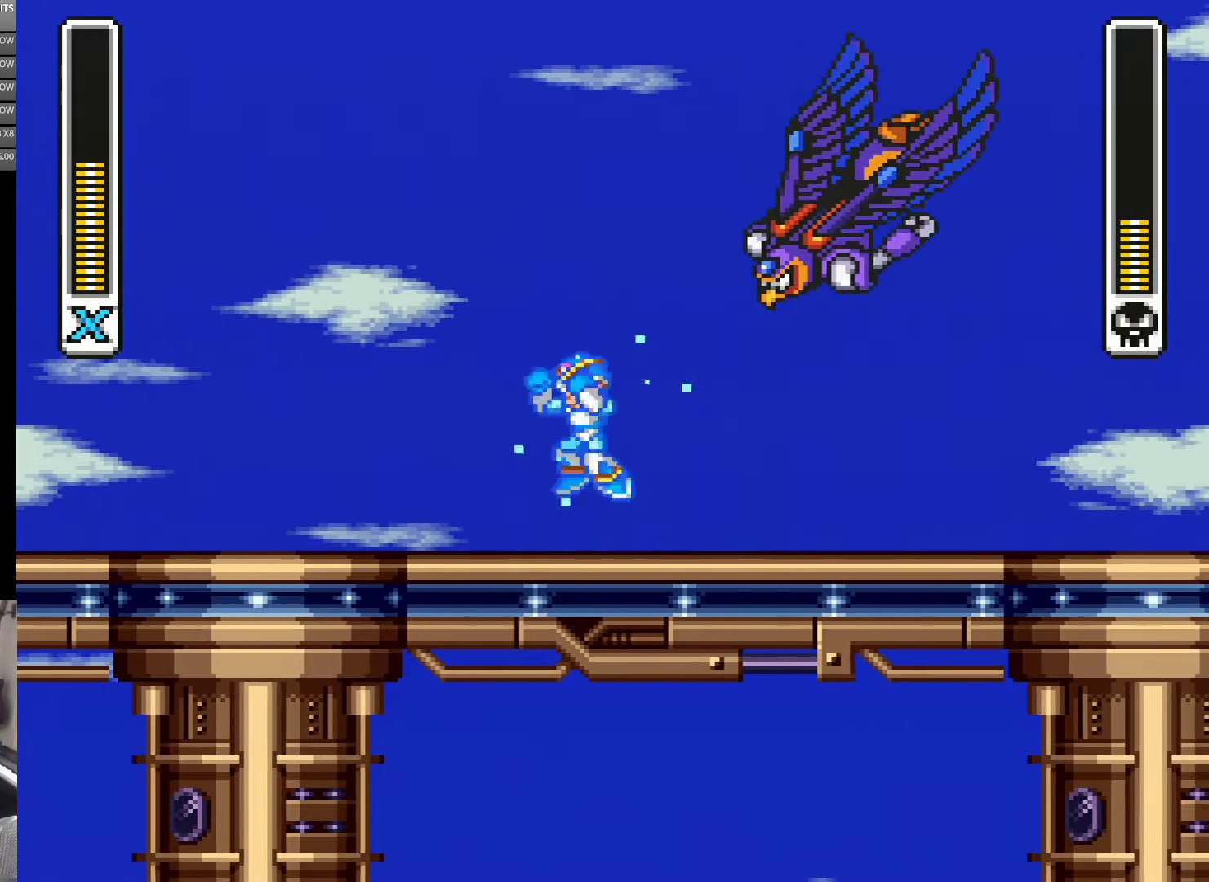
{"buttons": ["B", "Y", "DPAD_UP", "DPAD_LEFT"], "events": [[50, "DPAD_RIGHT", "up"], [67, "B", "down"], [134, "DPAD_LEFT", "down"], [134, "DPAD_UP", "down"], [217, "Y", "up"], [300, "Y", "down"]]}
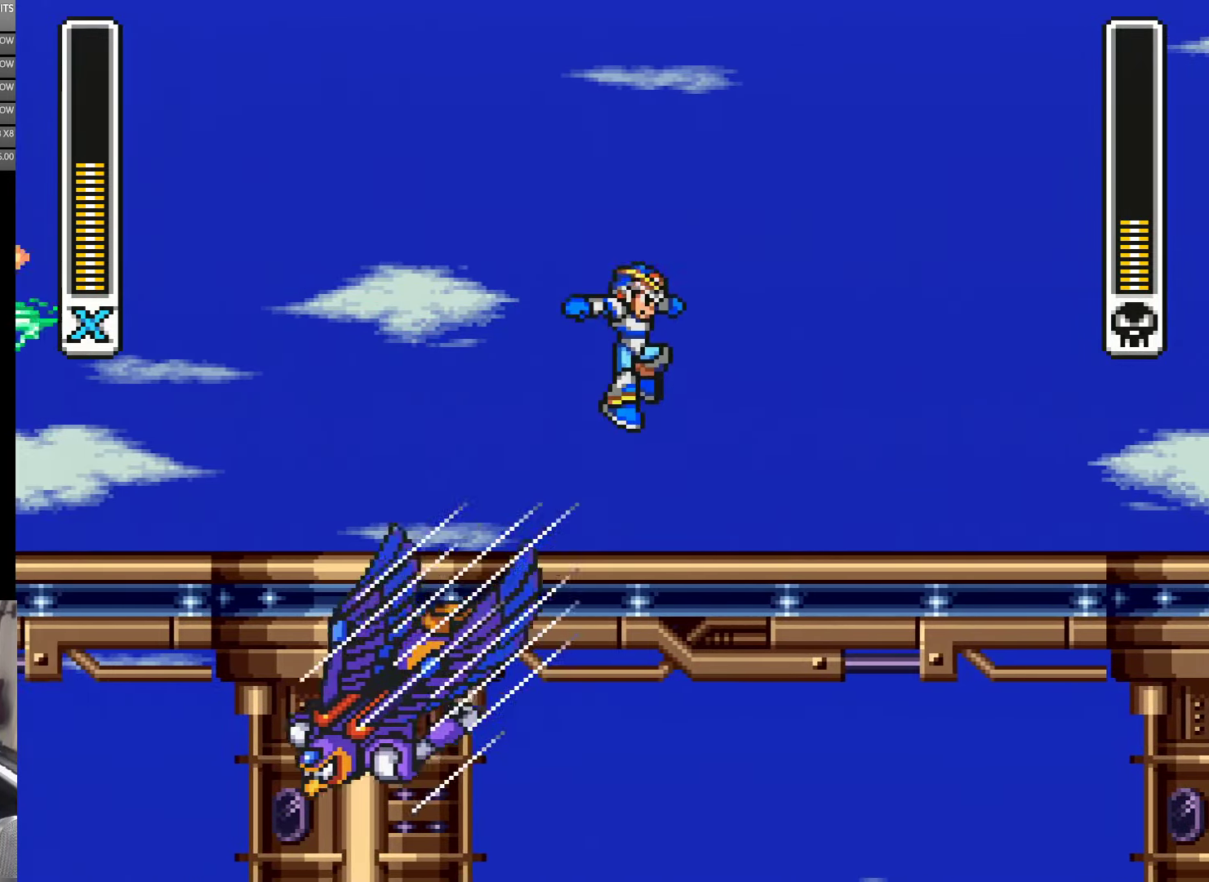
{"buttons": ["Y"], "events": [[17, "DPAD_LEFT", "up"], [34, "B", "up"], [34, "DPAD_RIGHT", "down"], [34, "DPAD_UP", "up"], [167, "DPAD_RIGHT", "up"]]}
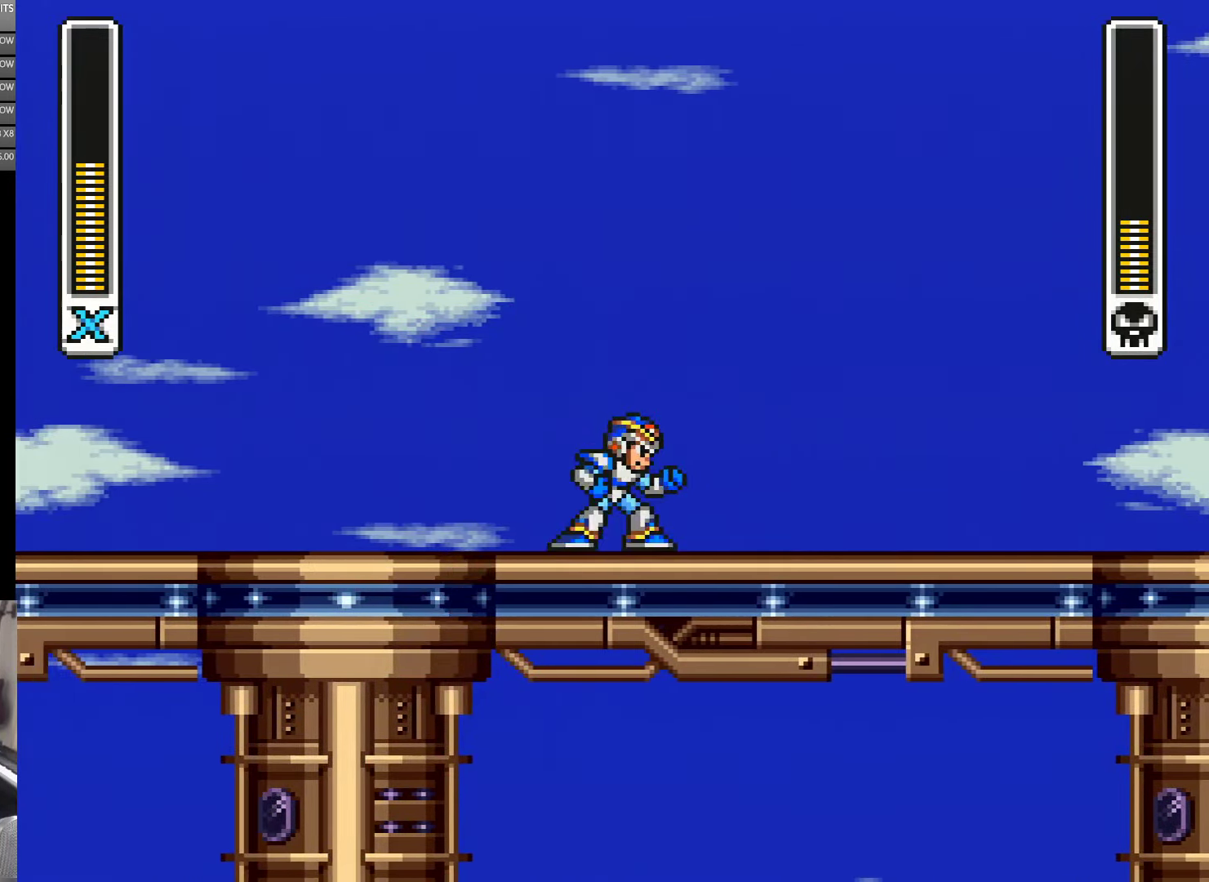
{"buttons": ["Y"], "events": []}
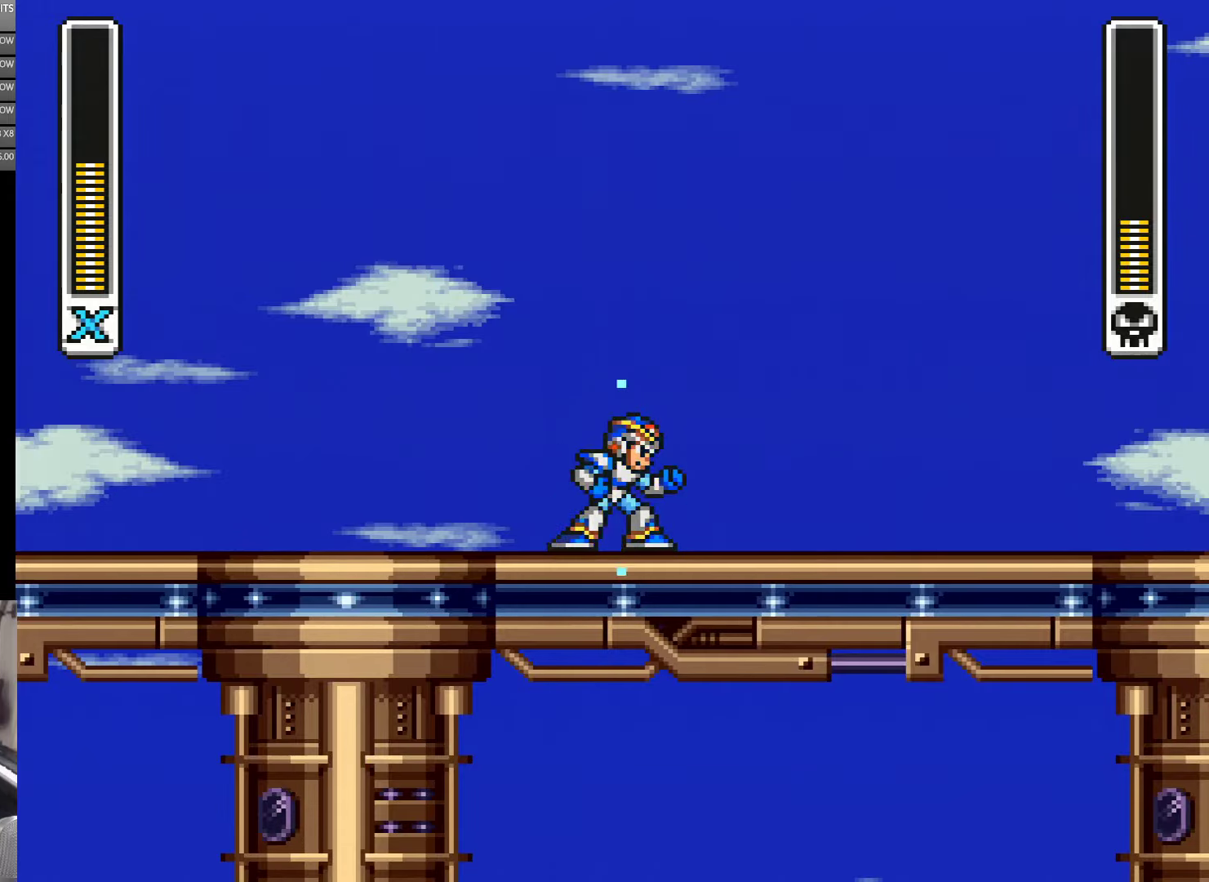
{"buttons": ["Y"], "events": []}
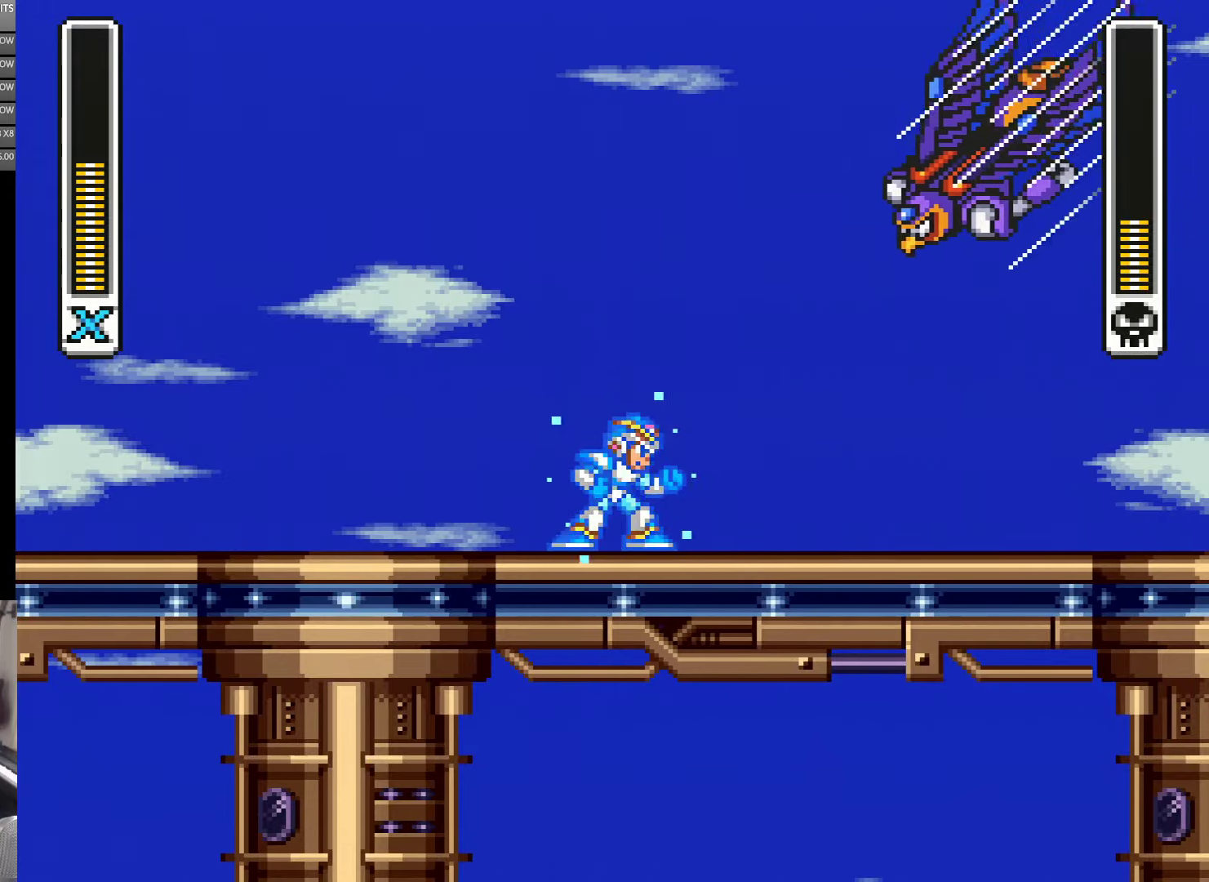
{"buttons": ["B", "Y", "DPAD_LEFT"], "events": [[133, "B", "down"], [133, "DPAD_RIGHT", "down"], [200, "DPAD_RIGHT", "up"], [233, "DPAD_LEFT", "down"], [283, "Y", "up"], [366, "Y", "down"]]}
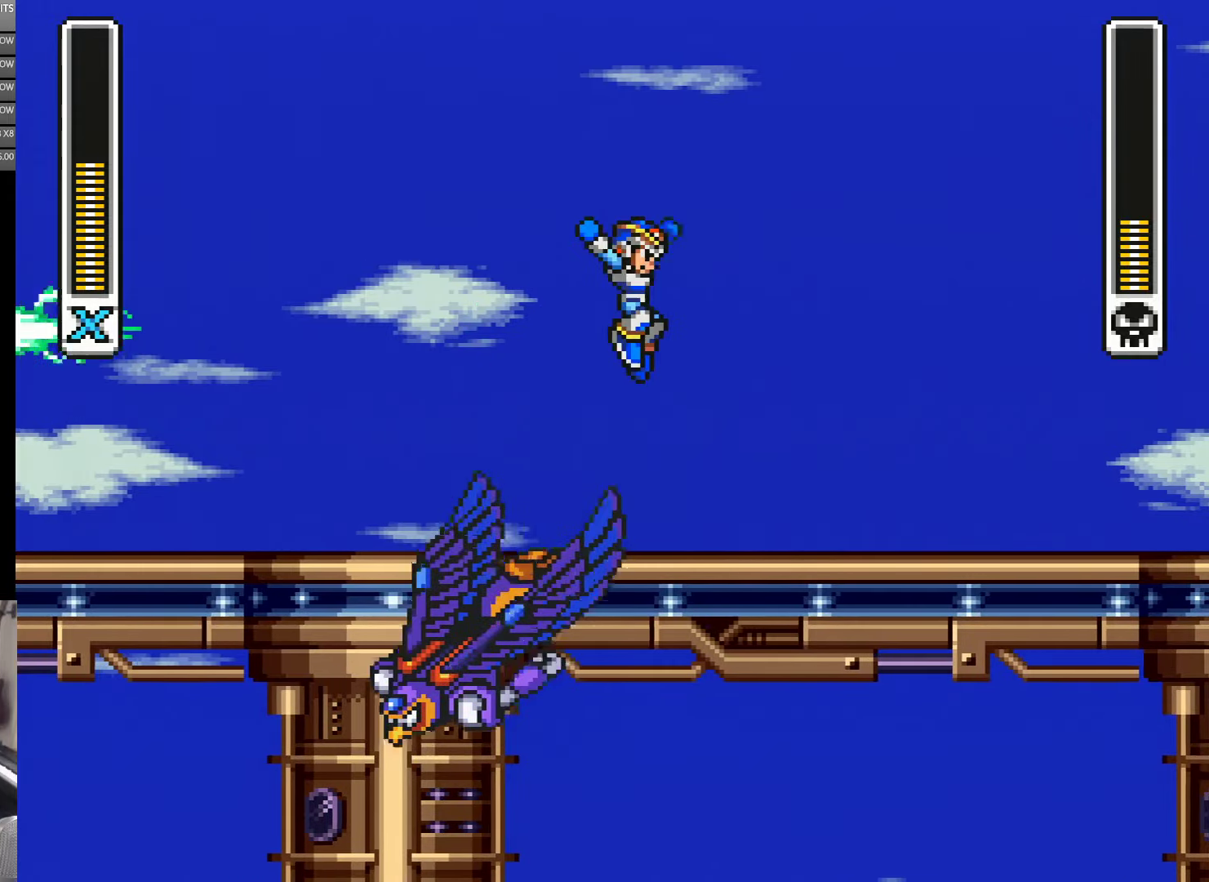
{"buttons": ["Y"], "events": [[16, "DPAD_LEFT", "up"], [16, "DPAD_UP", "down"], [33, "DPAD_RIGHT", "down"], [33, "DPAD_UP", "up"], [100, "B", "up"], [200, "DPAD_RIGHT", "up"]]}
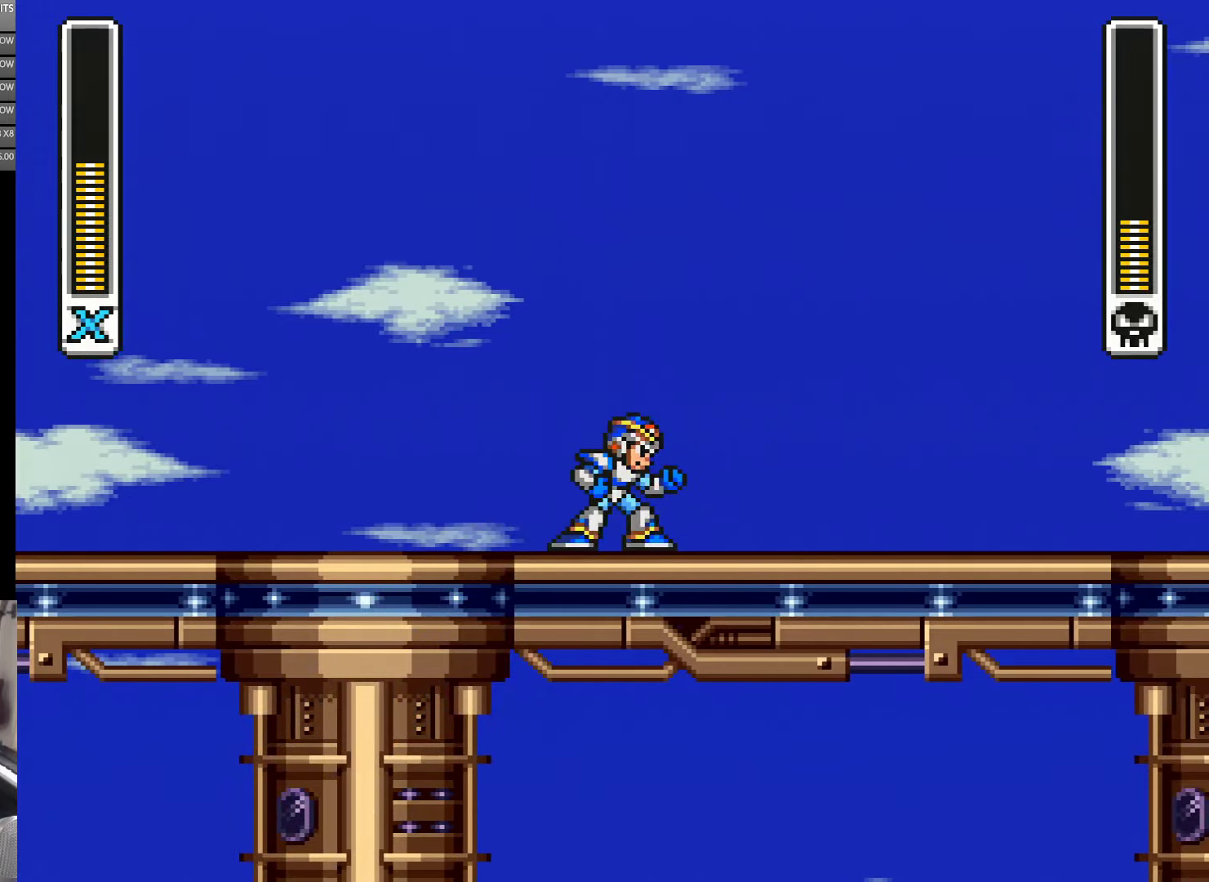
{"buttons": ["Y"], "events": []}
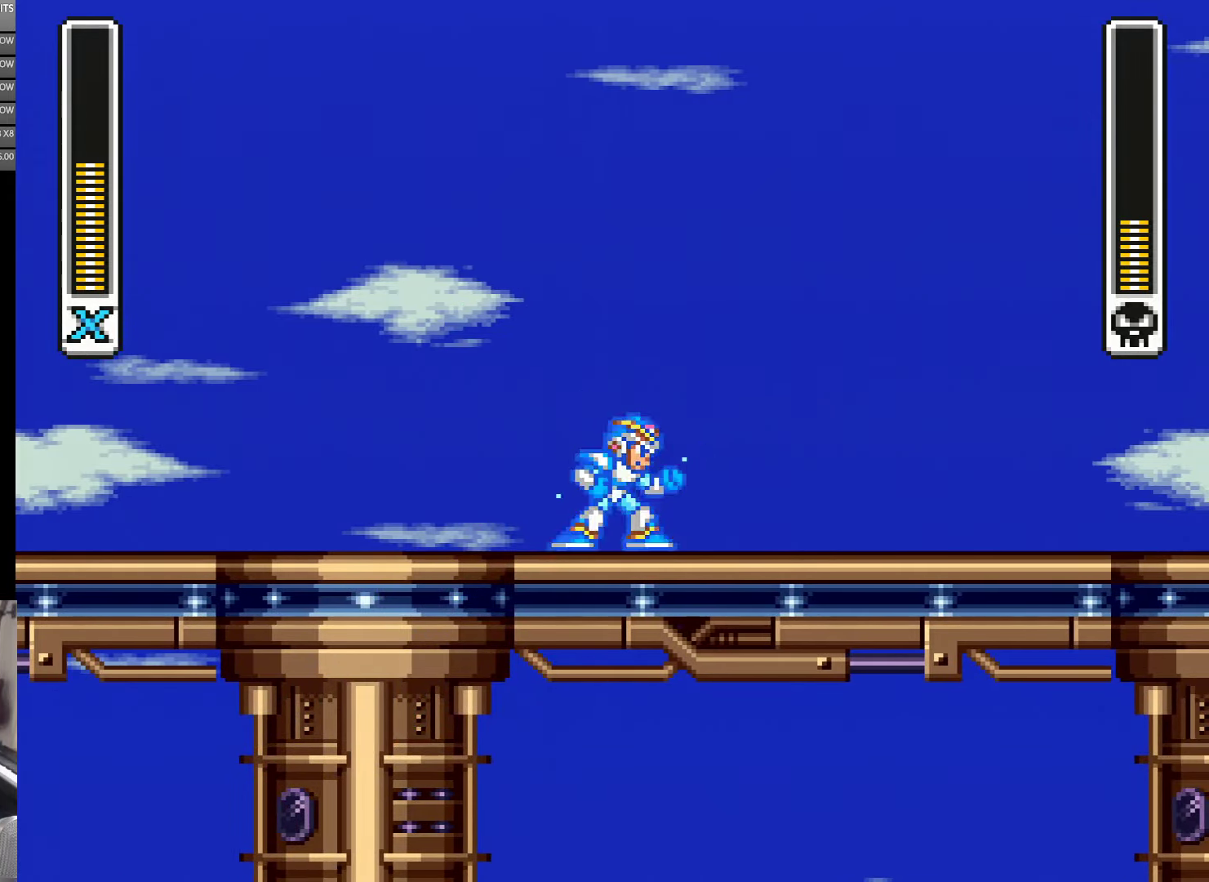
{"buttons": ["Y", "DPAD_RIGHT"], "events": [[366, "DPAD_RIGHT", "down"]]}
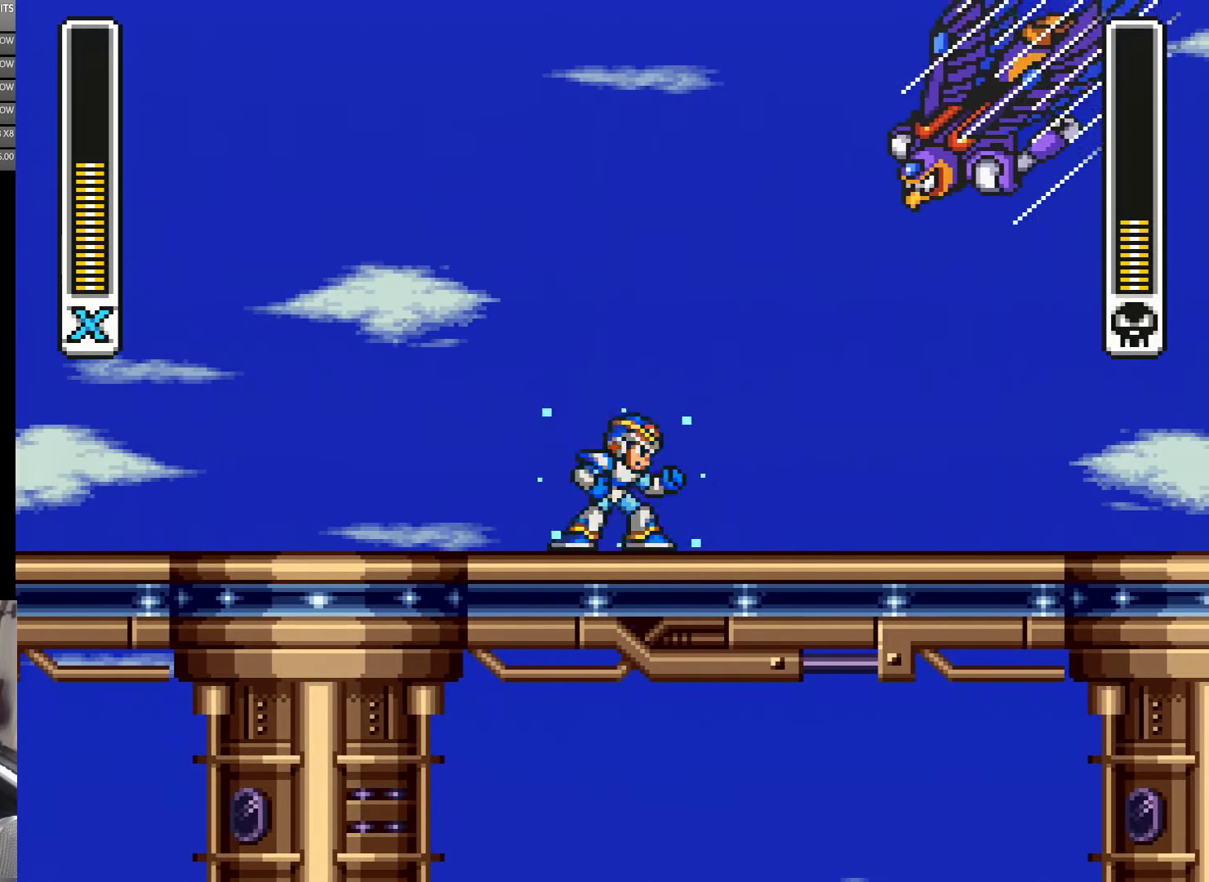
{"buttons": ["B", "Y", "DPAD_LEFT"], "events": [[33, "DPAD_RIGHT", "up"], [166, "B", "down"], [266, "Y", "up"], [366, "DPAD_LEFT", "down"], [366, "Y", "down"]]}
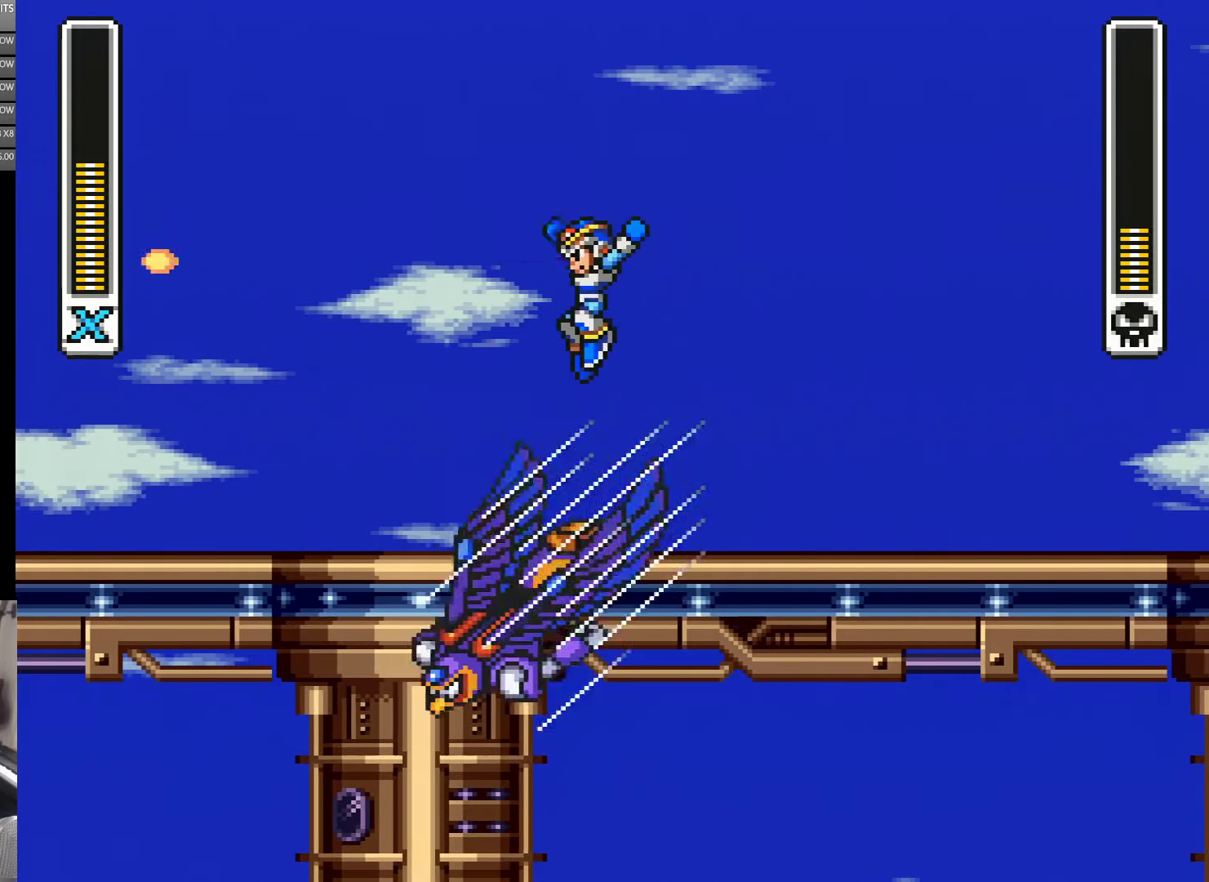
{"buttons": ["Y"], "events": [[100, "DPAD_LEFT", "up"], [166, "B", "up"], [200, "DPAD_RIGHT", "down"], [300, "DPAD_RIGHT", "up"]]}
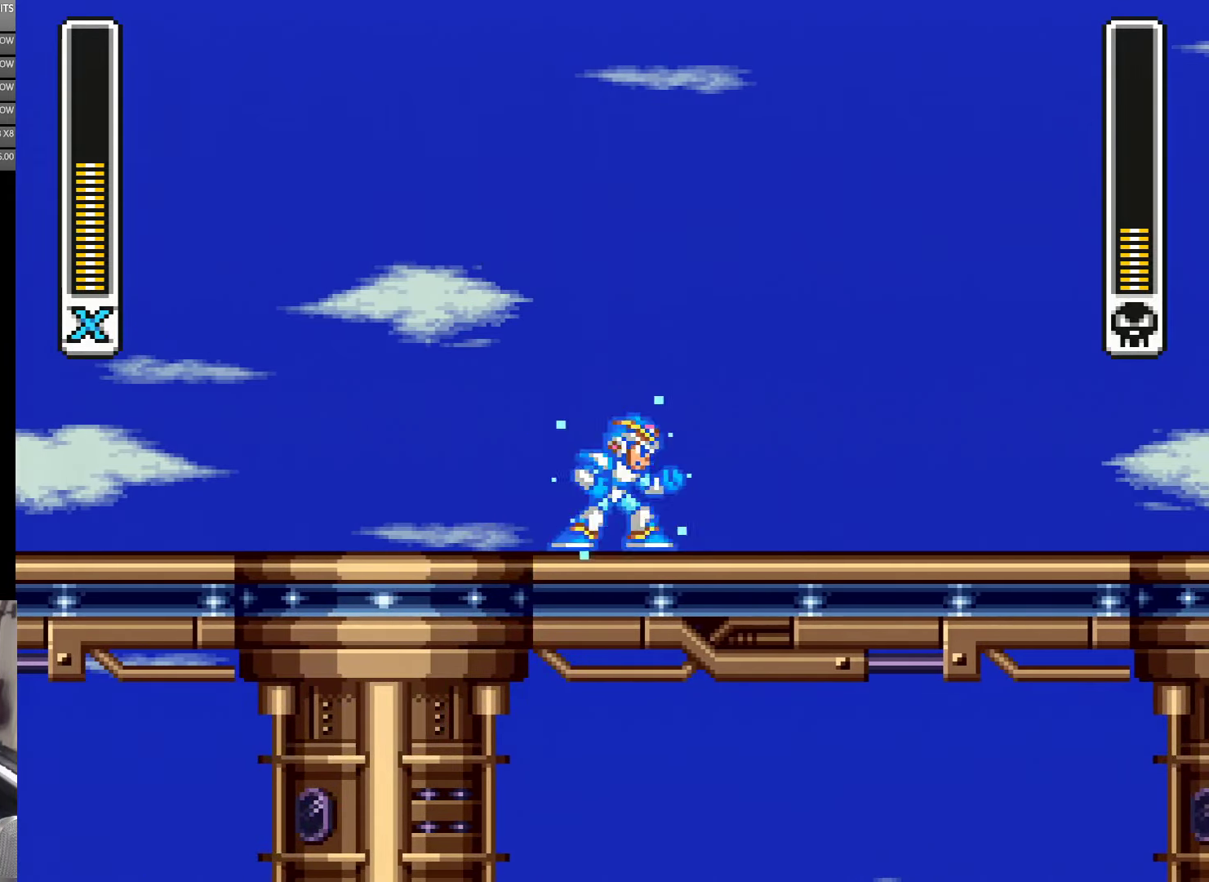
{"buttons": ["Y"], "events": []}
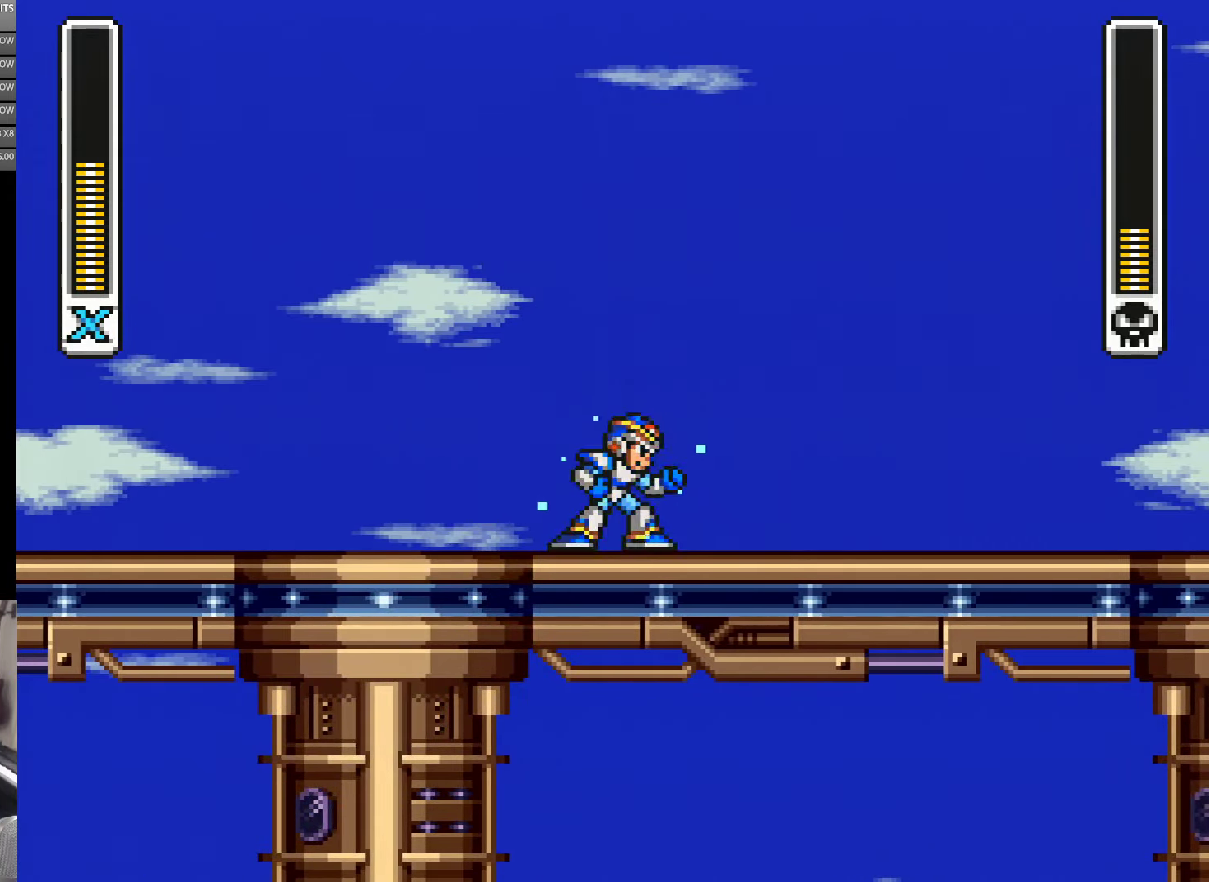
{"buttons": ["Y"], "events": []}
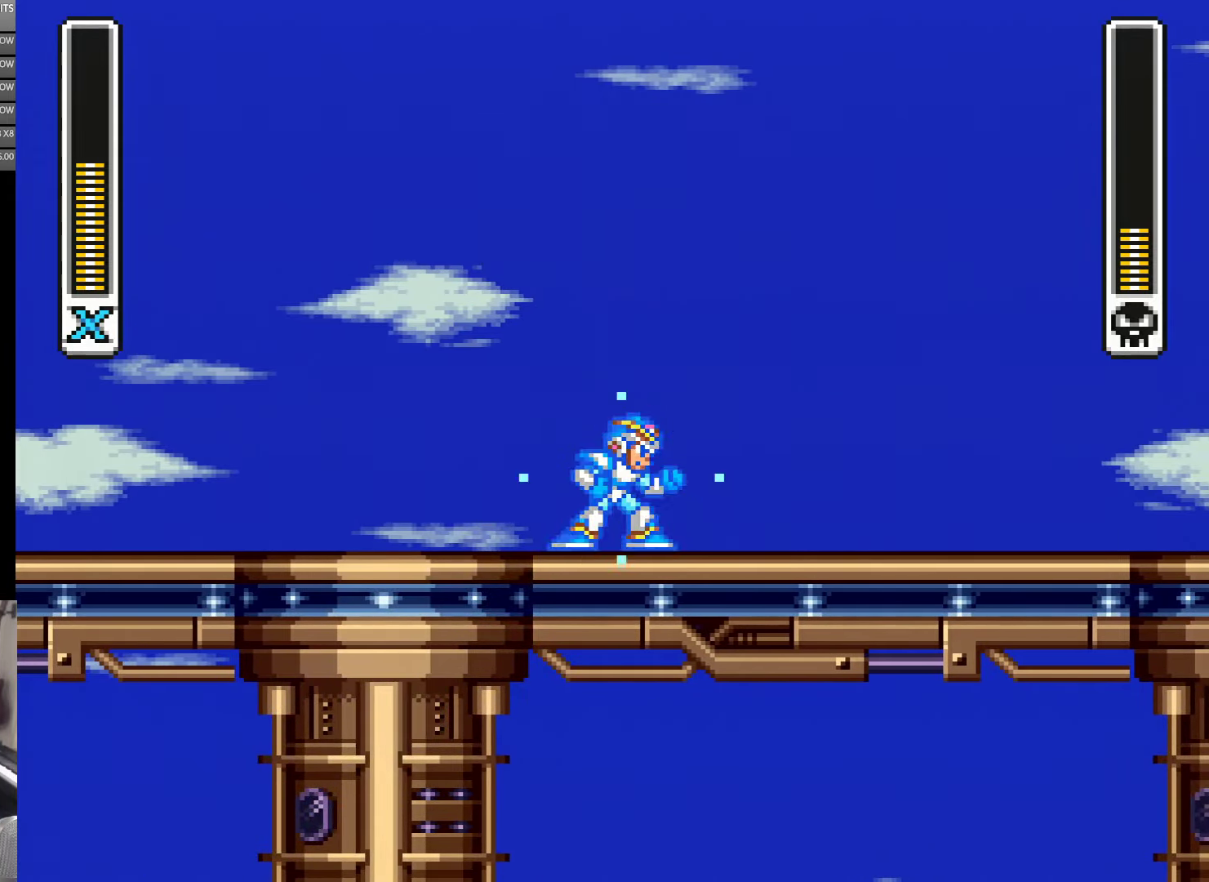
{"buttons": ["Y"], "events": []}
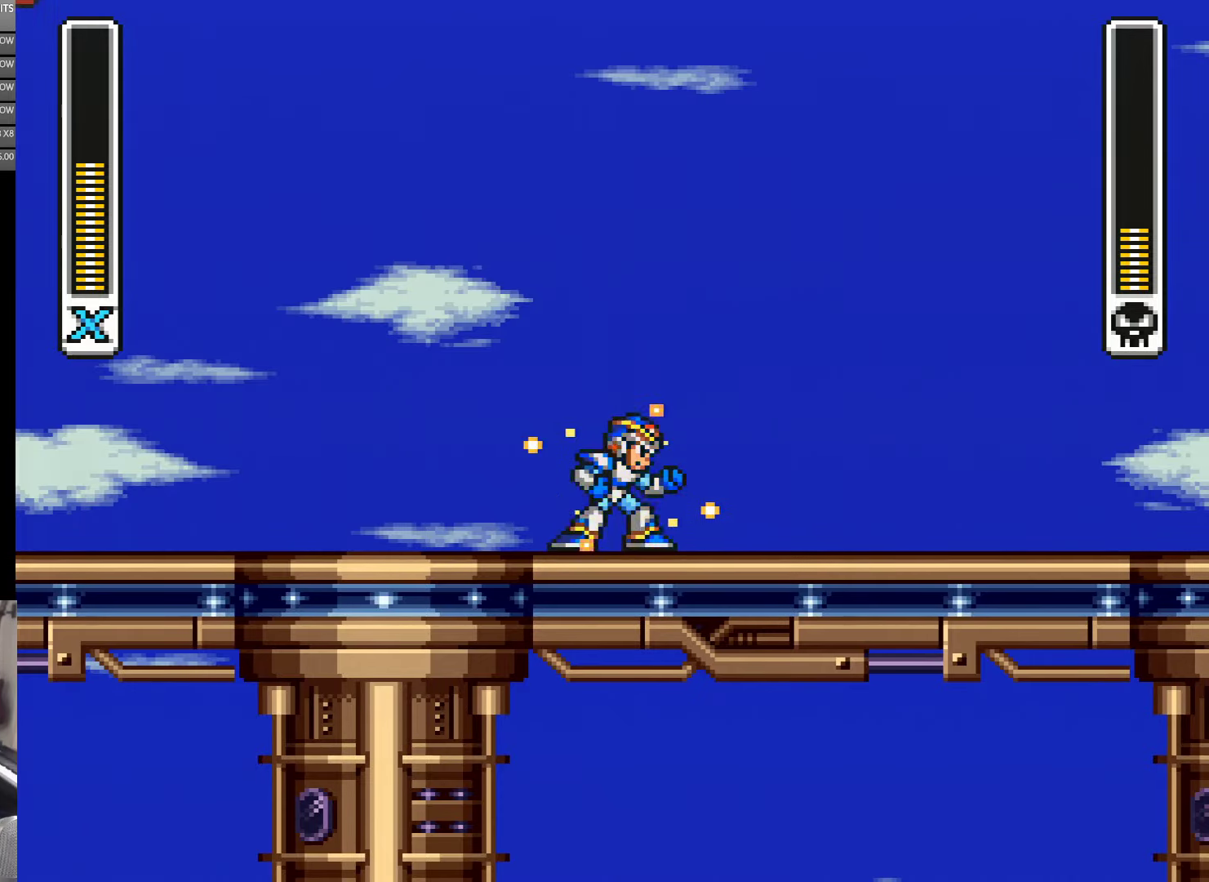
{"buttons": ["Y"], "events": []}
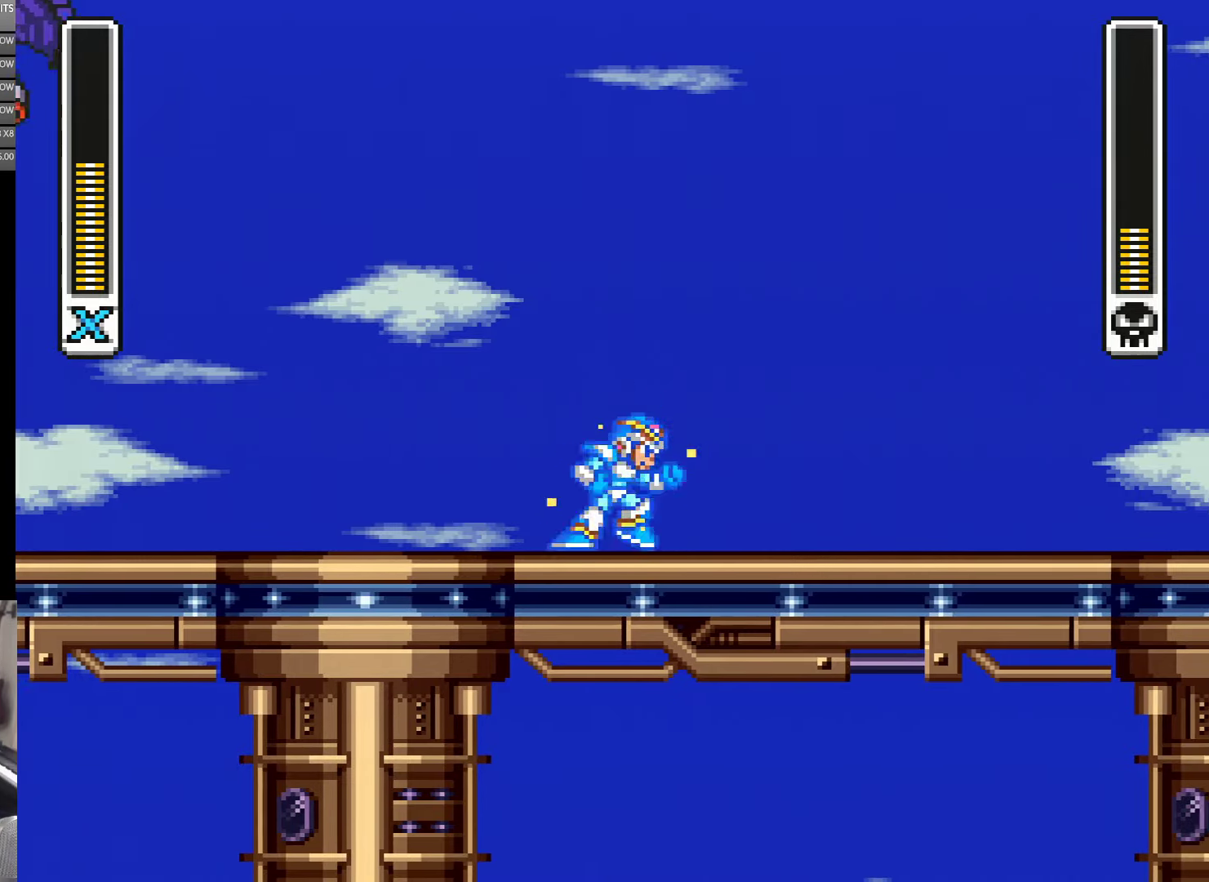
{"buttons": ["Y", "DPAD_LEFT"], "events": [[50, "DPAD_RIGHT", "down"], [267, "DPAD_RIGHT", "up"], [400, "DPAD_LEFT", "down"]]}
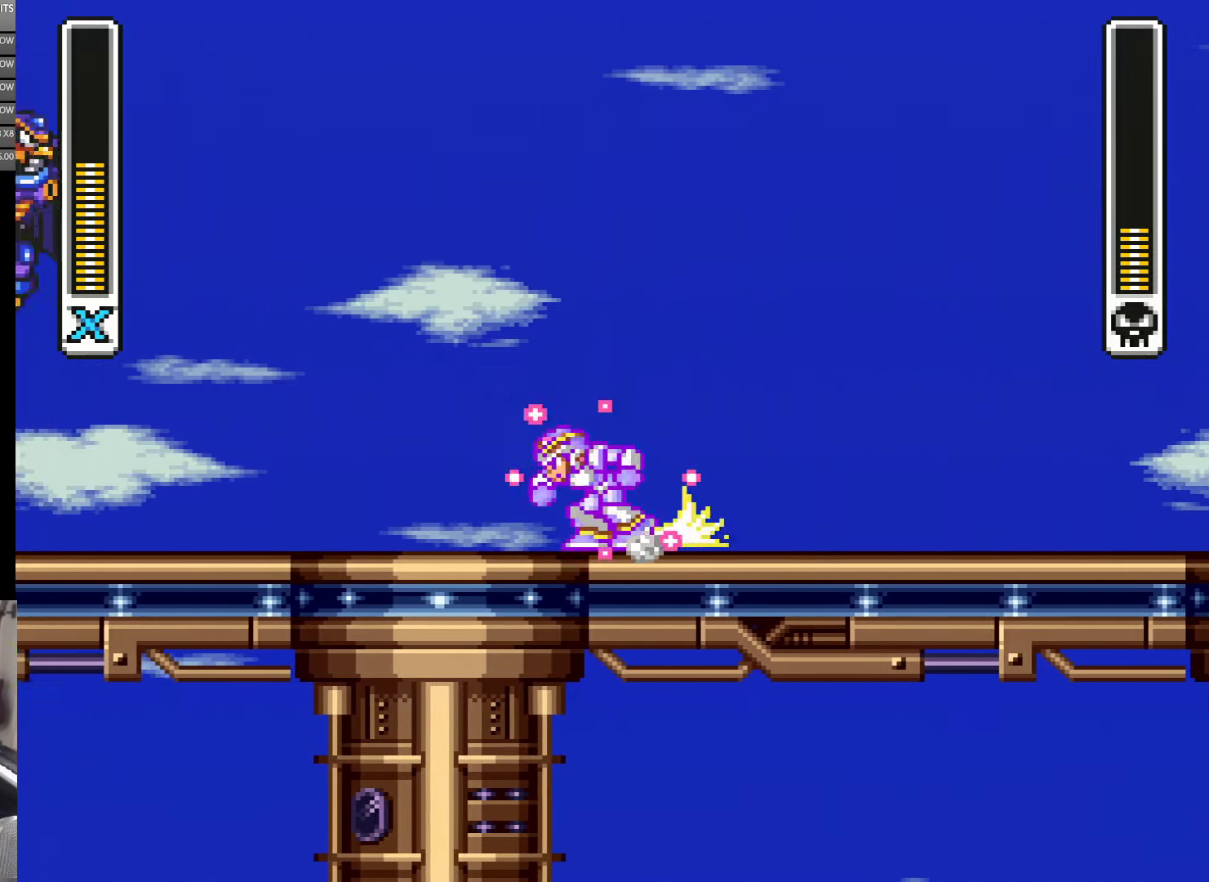
{"buttons": ["B", "Y"], "events": [[100, "A", "down"], [417, "B", "down"], [417, "DPAD_LEFT", "up"], [467, "A", "up"]]}
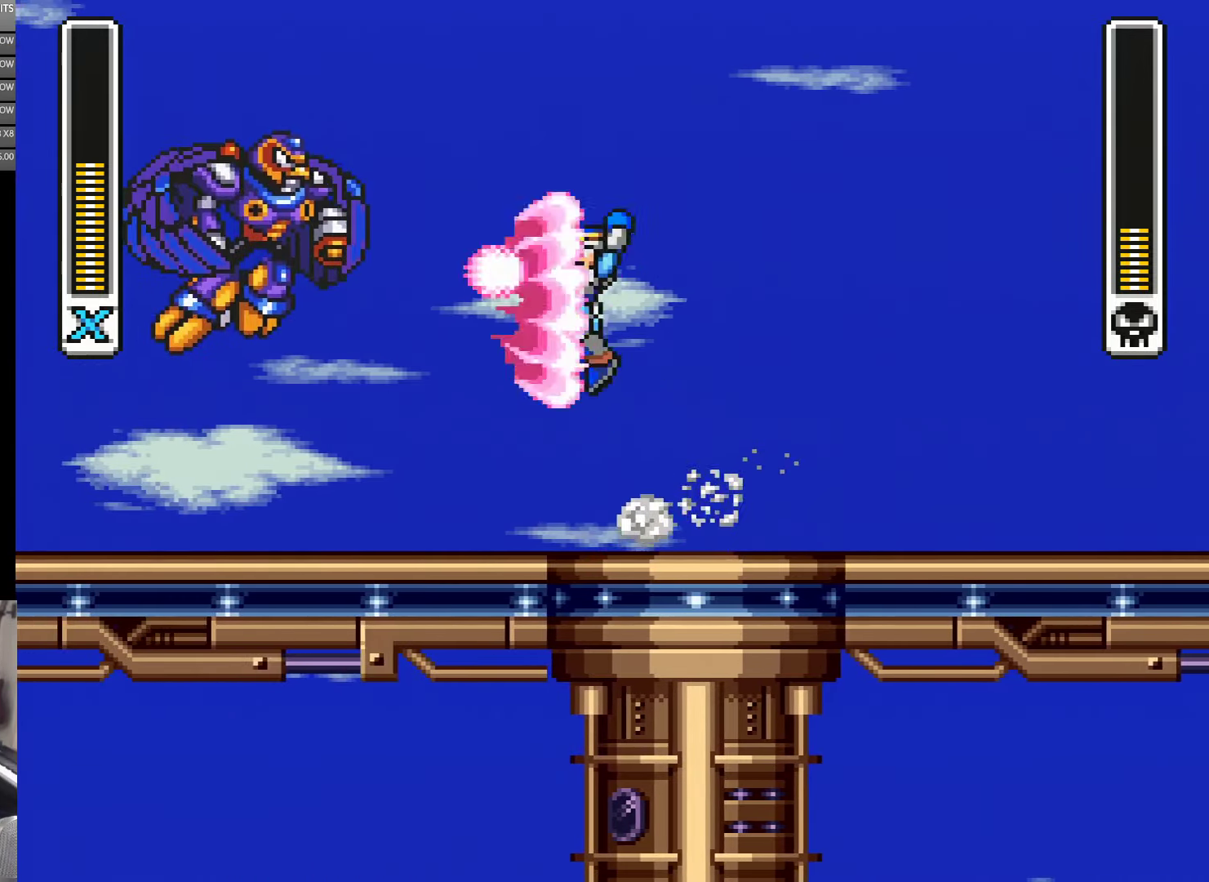
{"buttons": ["Y"], "events": [[117, "B", "up"], [117, "Y", "up"], [217, "Y", "down"]]}
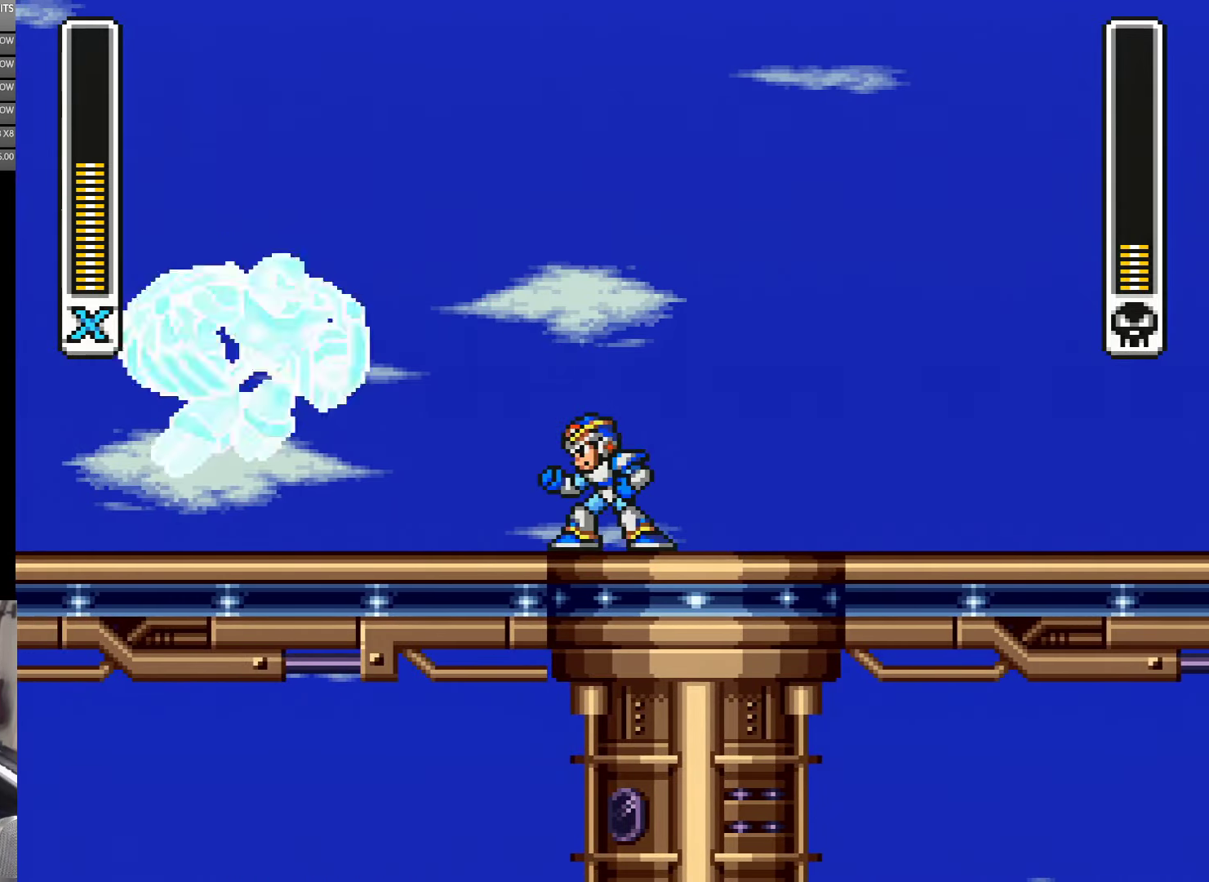
{"buttons": ["Y"], "events": [[167, "Y", "up"], [200, "B", "down"], [217, "Y", "down"], [267, "B", "up"], [283, "Y", "up"], [367, "Y", "down"]]}
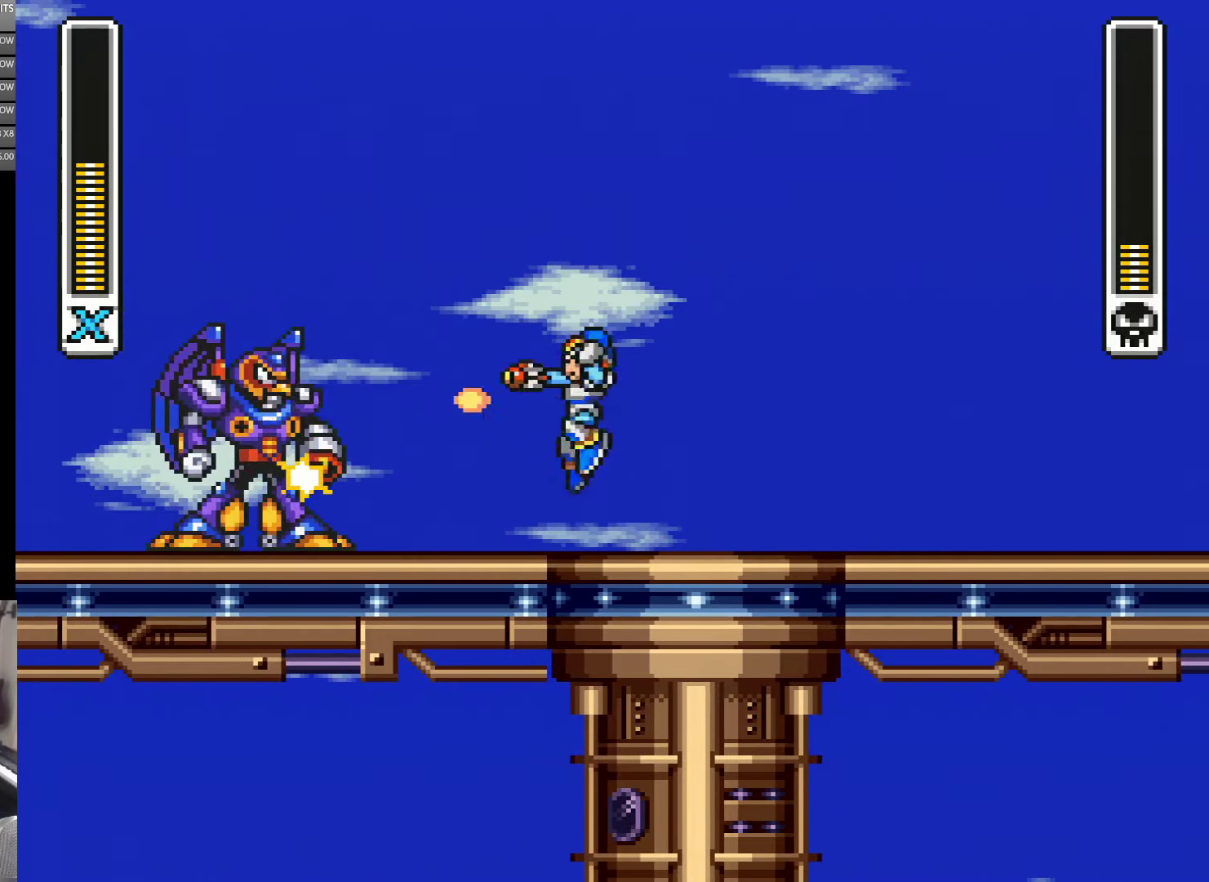
{"buttons": [], "events": [[33, "Y", "up"], [50, "B", "down"], [117, "Y", "down"], [150, "B", "up"], [183, "Y", "up"], [233, "Y", "down"], [283, "Y", "up"], [350, "Y", "down"], [417, "Y", "up"]]}
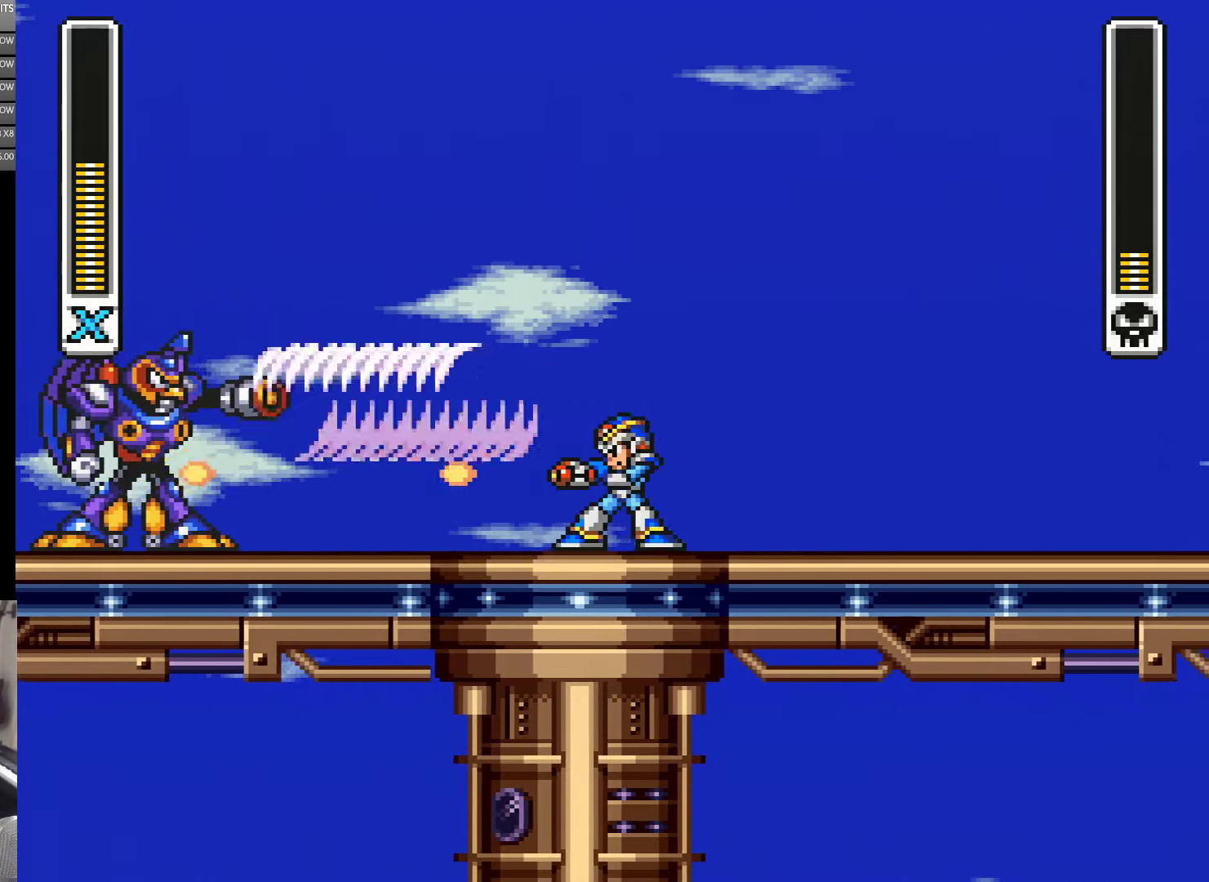
{"buttons": ["Y", "DPAD_LEFT"], "events": [[83, "DPAD_LEFT", "down"], [83, "Y", "down"], [150, "Y", "up"], [217, "Y", "down"], [300, "Y", "up"], [350, "Y", "down"], [417, "Y", "up"], [483, "Y", "down"]]}
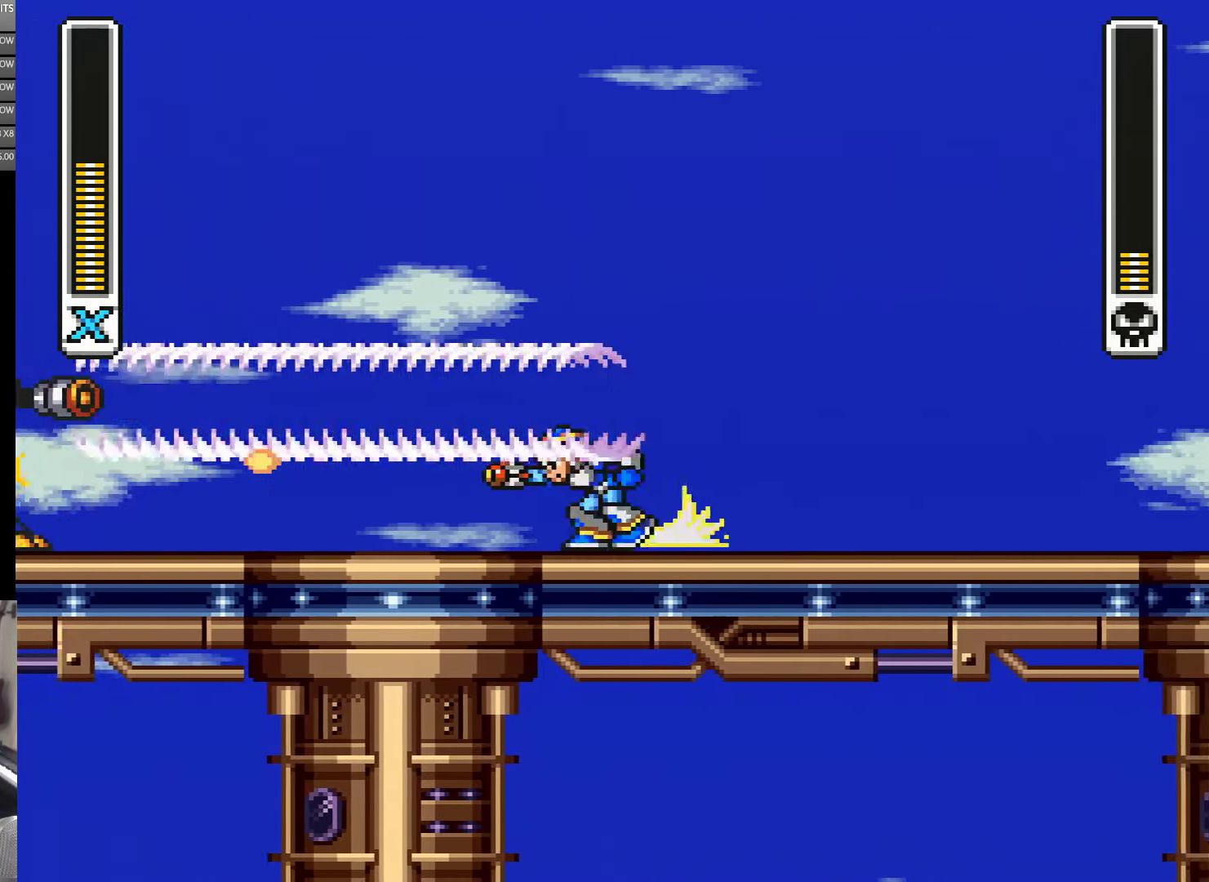
{"buttons": ["DPAD_LEFT"], "events": [[100, "A", "down"], [100, "Y", "up"], [417, "A", "up"], [417, "Y", "down"], [500, "Y", "up"]]}
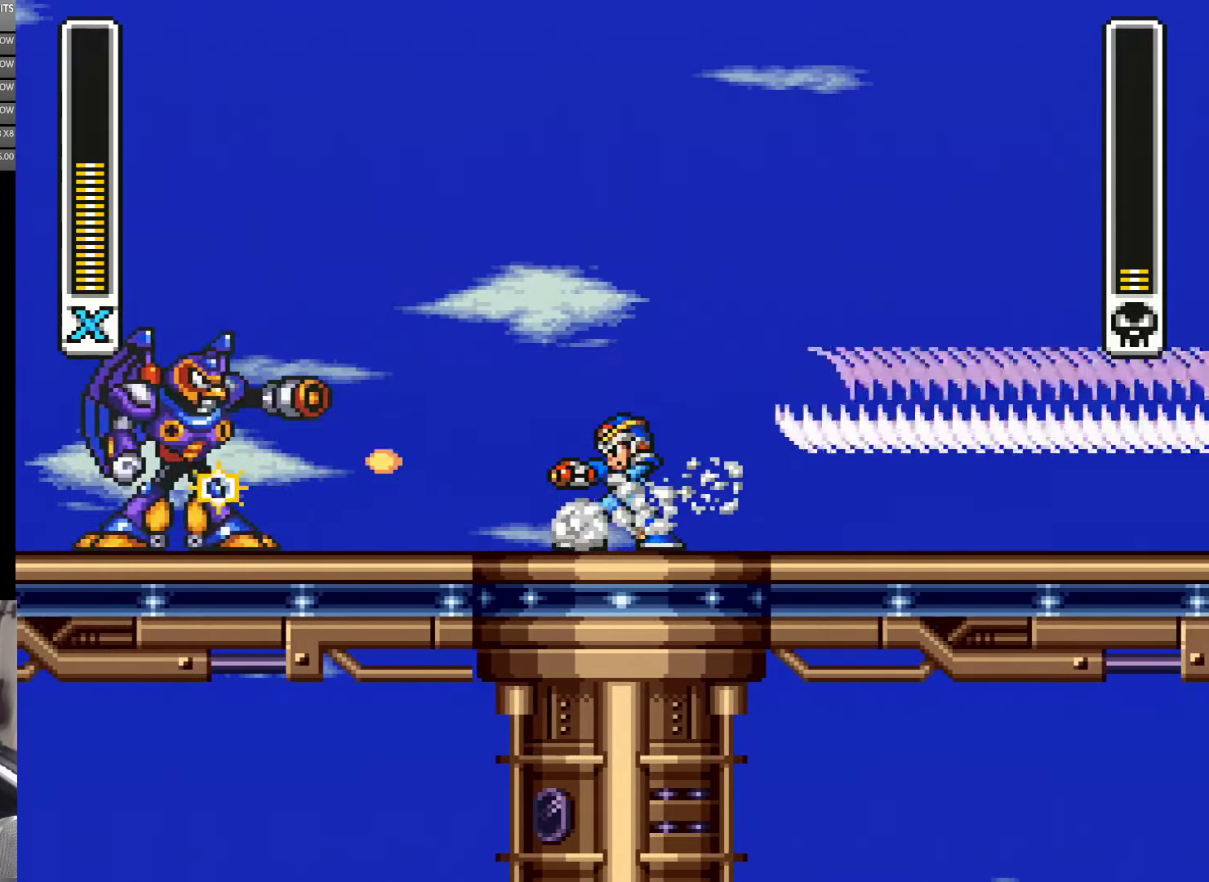
{"buttons": [], "events": [[50, "Y", "down"], [100, "DPAD_LEFT", "up"], [150, "DPAD_LEFT", "down"], [267, "Y", "up"], [317, "Y", "down"], [450, "DPAD_LEFT", "up"], [500, "Y", "up"]]}
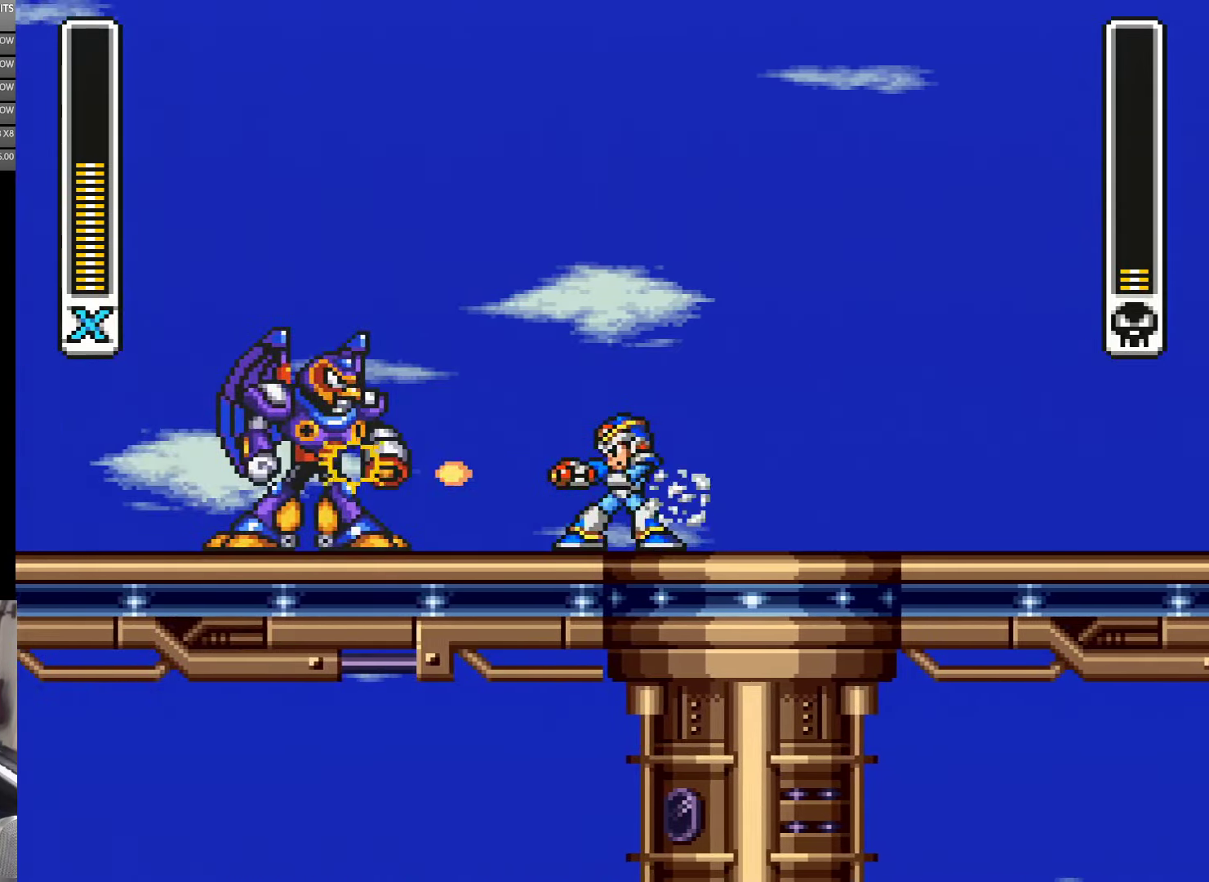
{"buttons": ["Y"], "events": [[67, "Y", "down"], [117, "Y", "up"], [184, "Y", "down"], [250, "Y", "up"], [317, "Y", "down"], [384, "Y", "up"], [467, "Y", "down"]]}
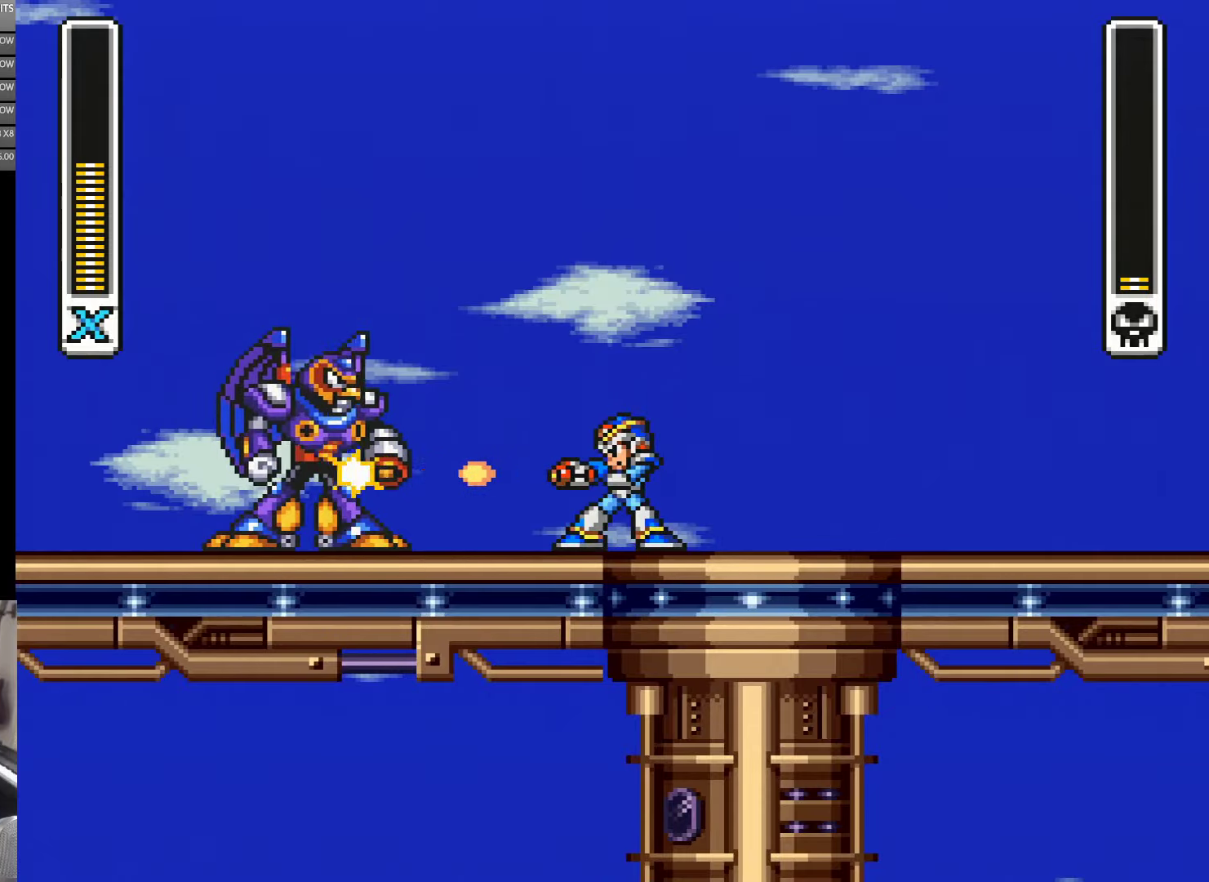
{"buttons": ["Y"], "events": [[34, "Y", "up"], [184, "Y", "down"], [267, "Y", "up"], [317, "Y", "down"], [384, "Y", "up"], [450, "Y", "down"]]}
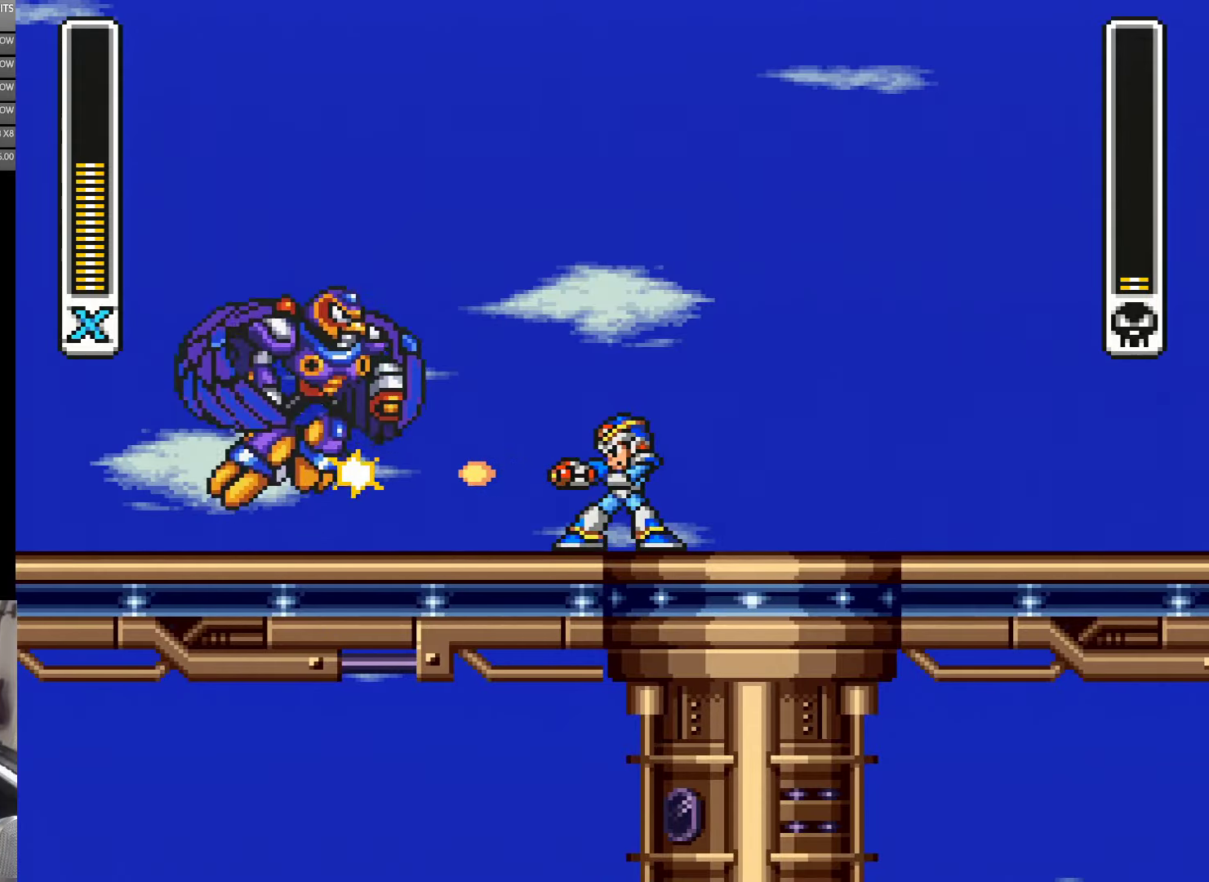
{"buttons": ["B"], "events": [[34, "Y", "up"], [184, "Y", "down"], [250, "Y", "up"], [350, "B", "down"]]}
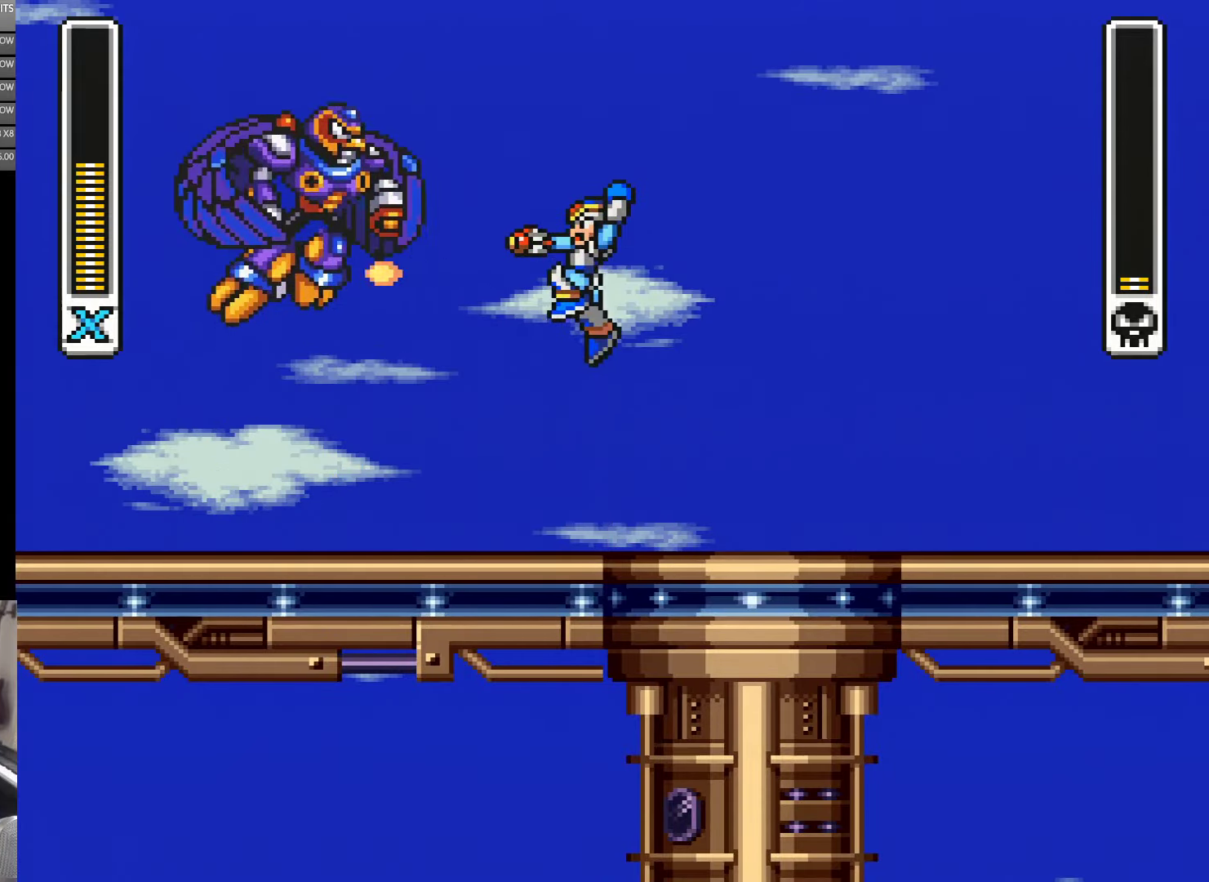
{"buttons": ["Y"], "events": [[67, "Y", "down"], [117, "Y", "up"], [184, "Y", "down"], [250, "Y", "up"], [300, "Y", "down"], [384, "B", "up"]]}
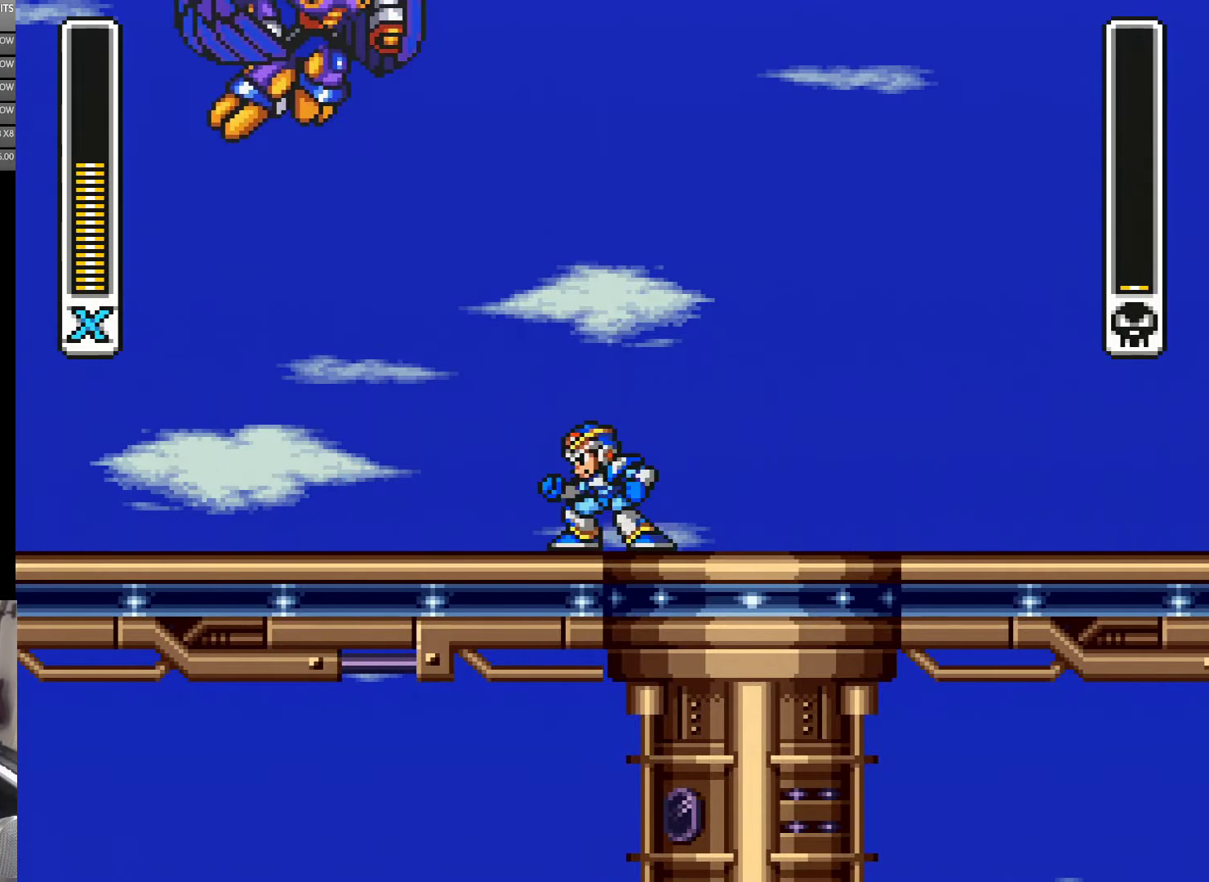
{"buttons": ["A", "Y", "DPAD_RIGHT"], "events": [[450, "DPAD_RIGHT", "down"], [484, "A", "down"]]}
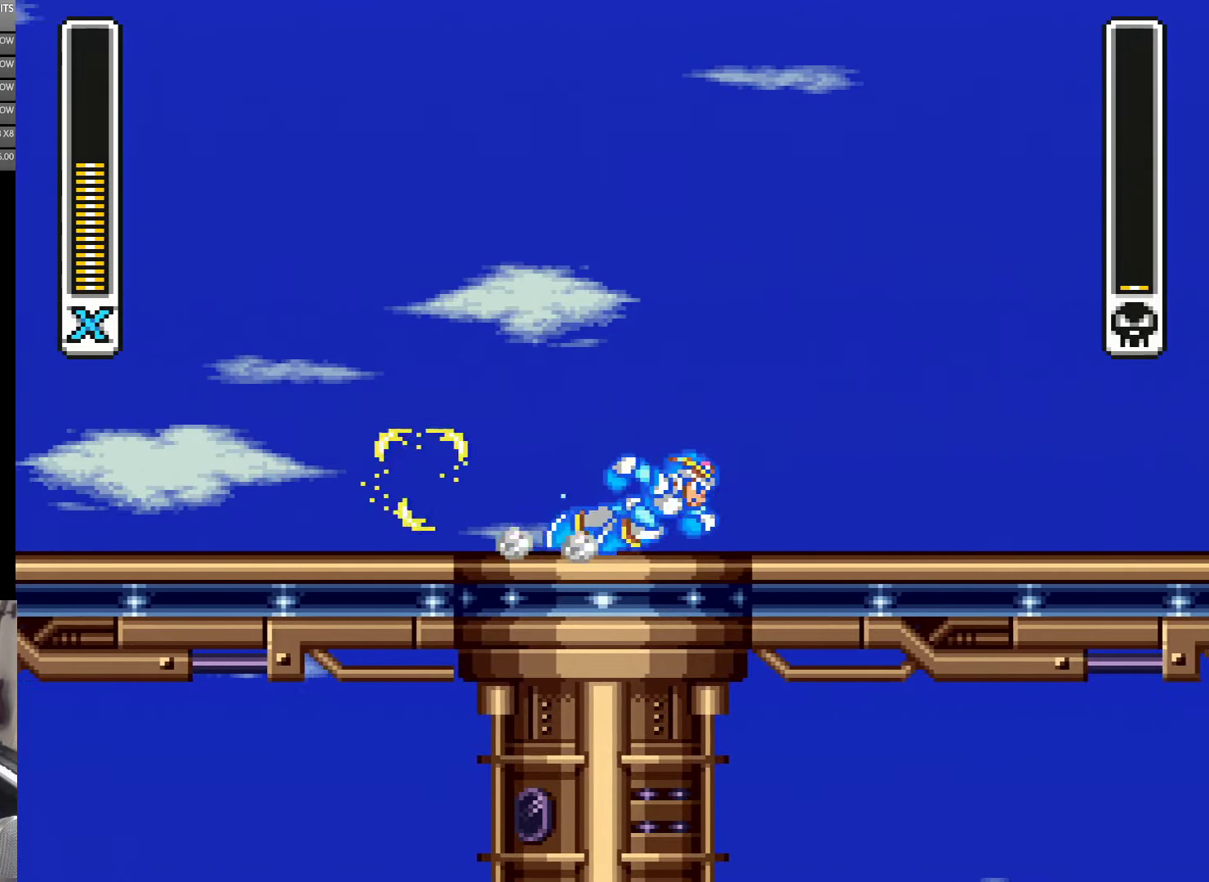
{"buttons": ["Y"], "events": [[17, "DPAD_DOWN", "down"], [50, "DPAD_DOWN", "up"], [217, "DPAD_RIGHT", "up"], [250, "A", "up"]]}